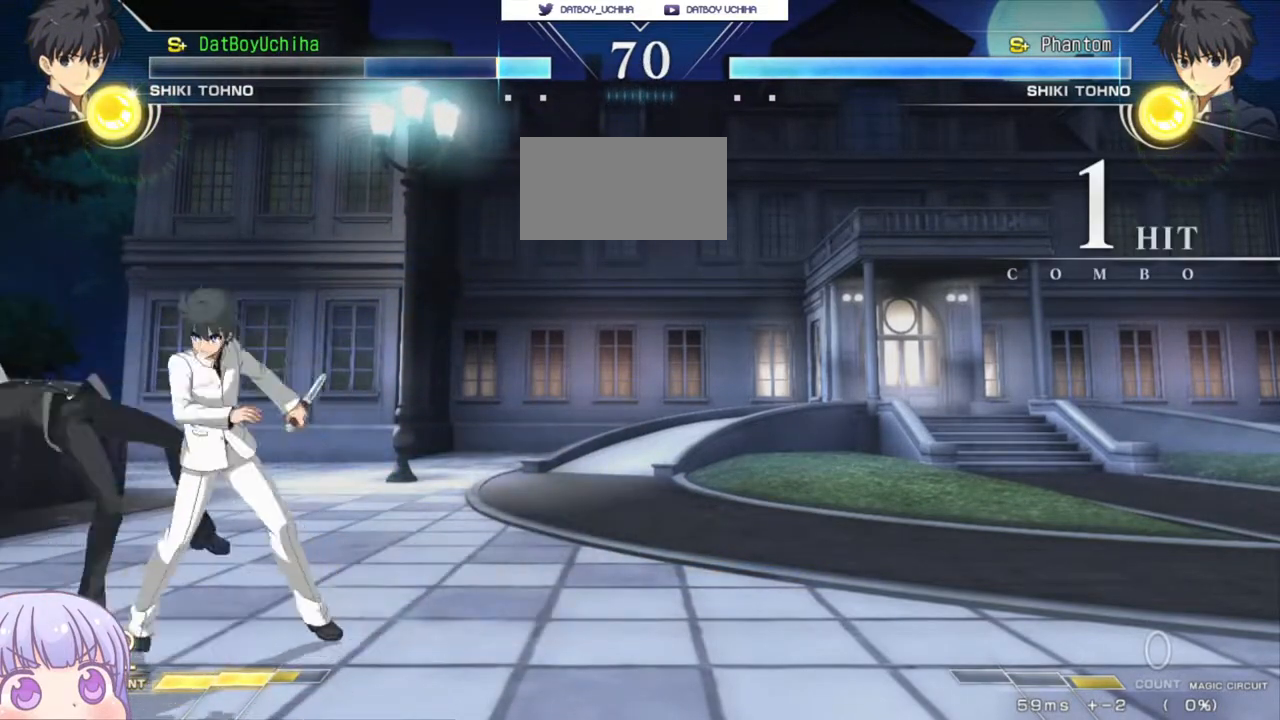
Gameplay with a controller (arcade stick); each line is a JSON object with the inputs held at the frame after it. "events" lists button and stick changes between this image and that frame as [ms after this image, input, new state], when the widget could be followed in between. Not read: L3 R3.
{"buttons": [], "left_stick": "down-right", "events": [[450, "left_stick", "down-right"]]}
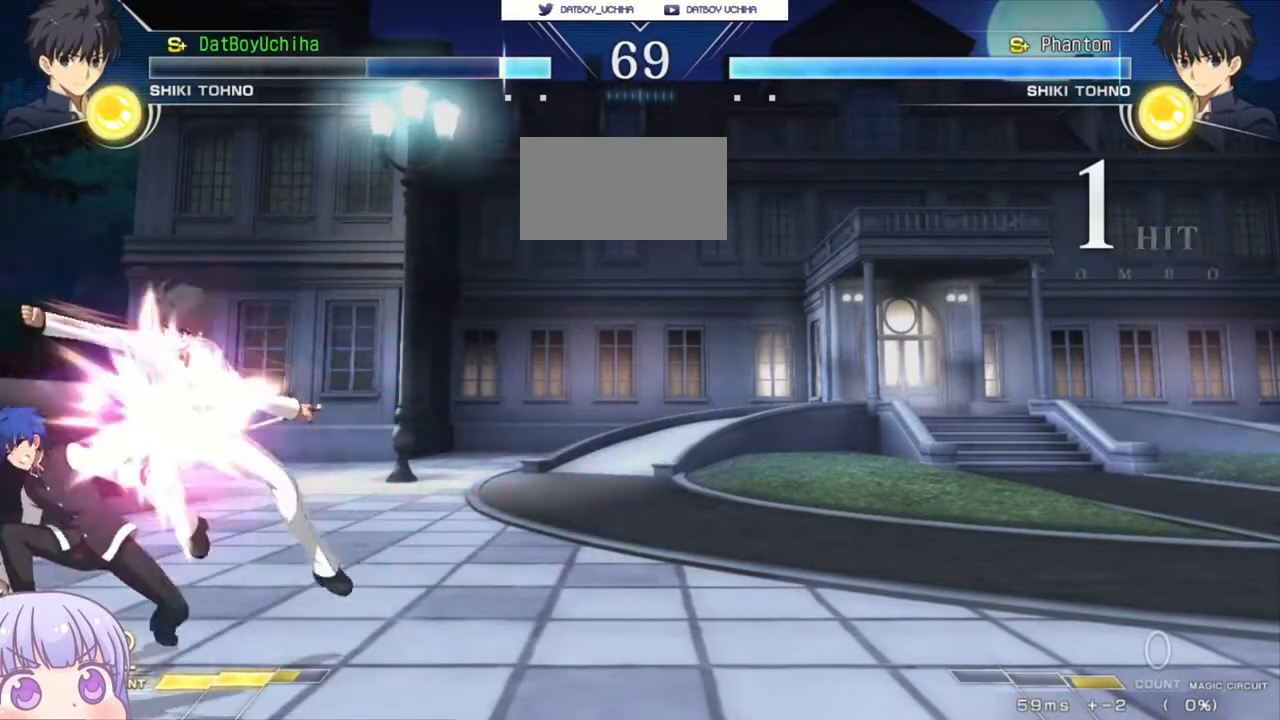
{"buttons": [], "left_stick": "down-left", "events": [[33, "left_stick", "down-left"]]}
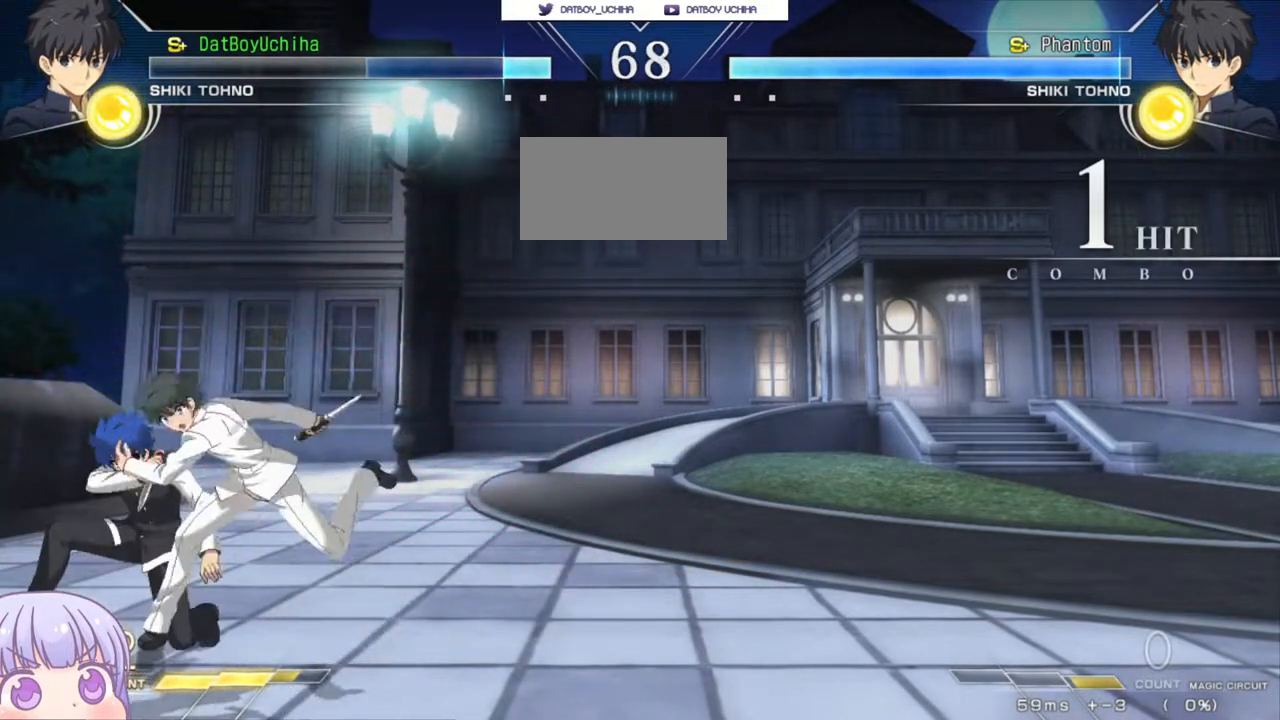
{"buttons": [], "left_stick": "down-left", "events": [[117, "TRIANGLE", "down"], [133, "CROSS", "down"], [133, "SQUARE", "down"], [167, "TRIANGLE", "up"], [183, "CROSS", "up"], [183, "SQUARE", "up"]]}
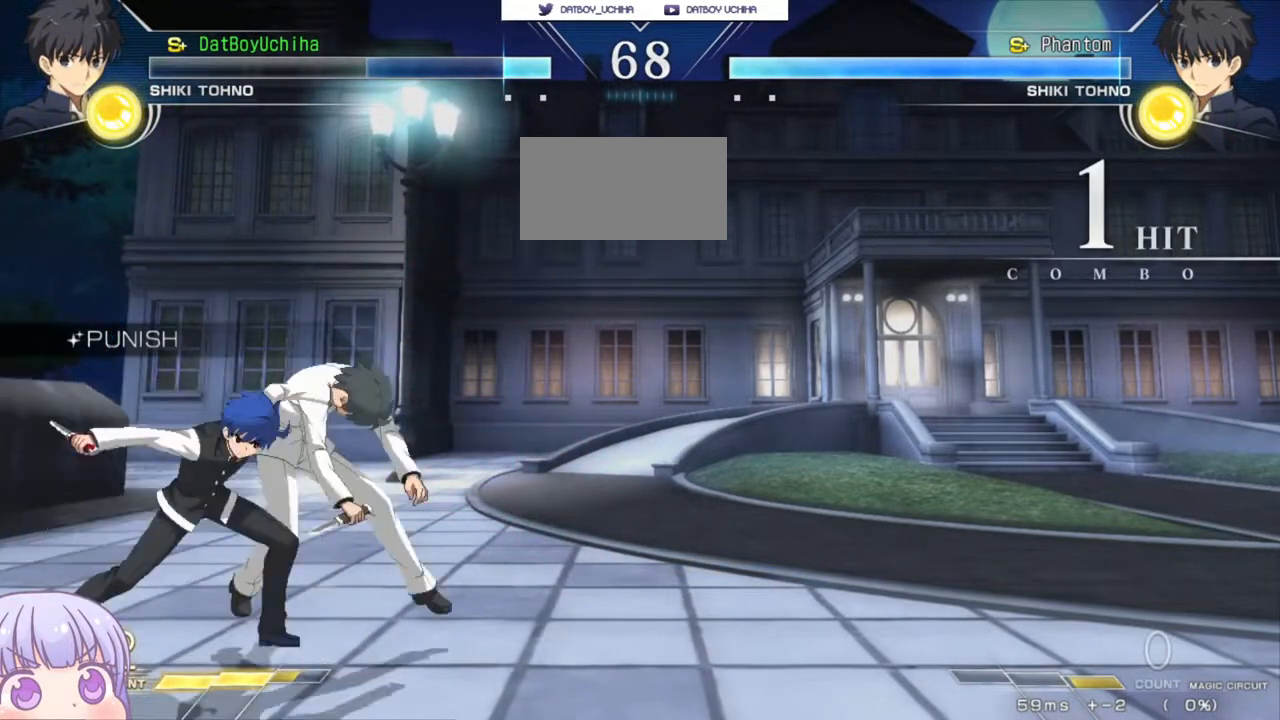
{"buttons": [], "left_stick": "center", "events": [[17, "left_stick", "center"], [150, "SQUARE", "down"], [217, "SQUARE", "up"], [300, "SQUARE", "down"], [367, "SQUARE", "up"]]}
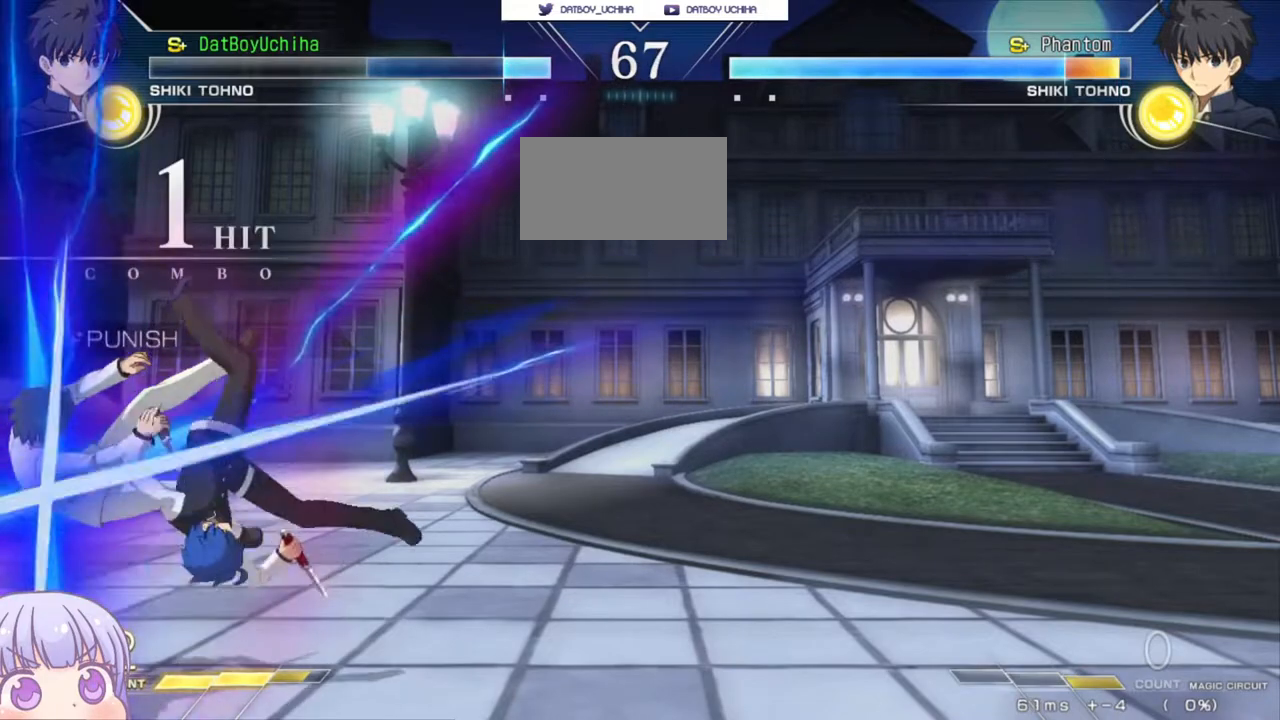
{"buttons": [], "left_stick": "center", "events": []}
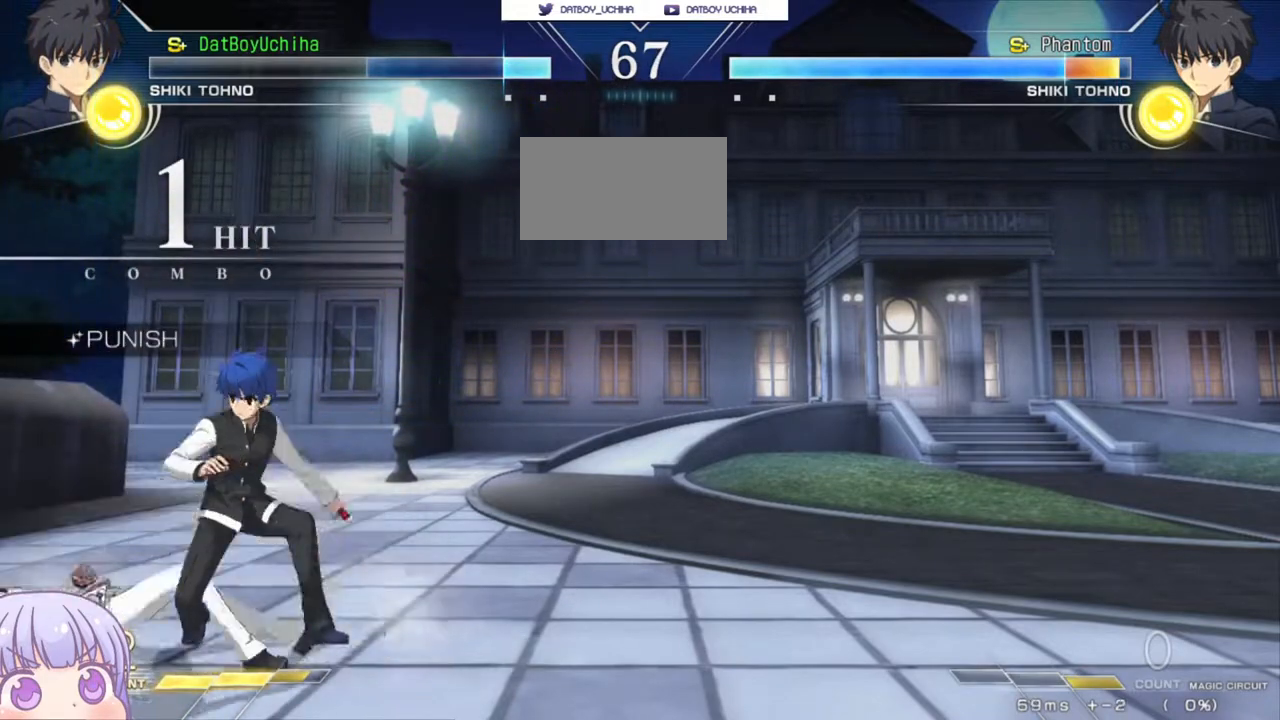
{"buttons": ["SQUARE"], "left_stick": "down-right", "events": [[50, "CROSS", "down"], [50, "SQUARE", "down"], [100, "CROSS", "up"], [100, "SQUARE", "up"], [233, "left_stick", "down-right"], [500, "SQUARE", "down"]]}
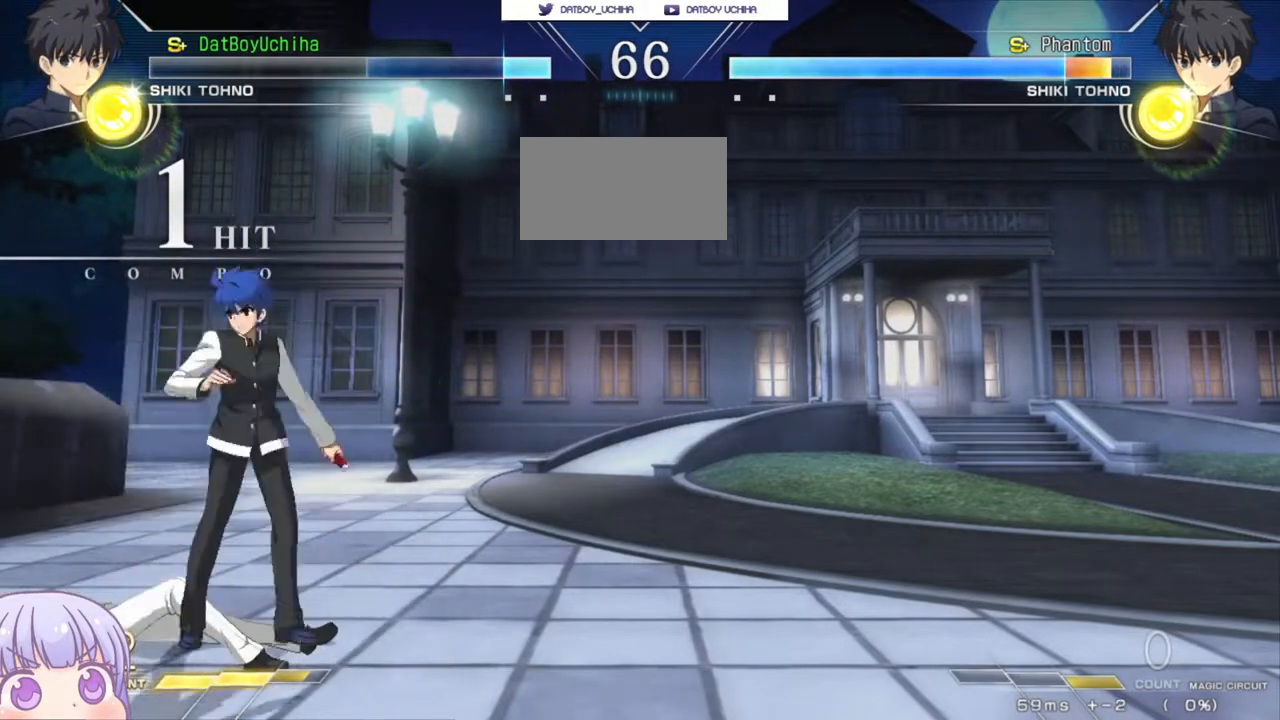
{"buttons": [], "left_stick": "left", "events": [[33, "SQUARE", "up"], [200, "left_stick", "center"], [283, "left_stick", "left"], [417, "CROSS", "down"], [417, "SQUARE", "down"], [467, "CROSS", "up"], [467, "SQUARE", "up"]]}
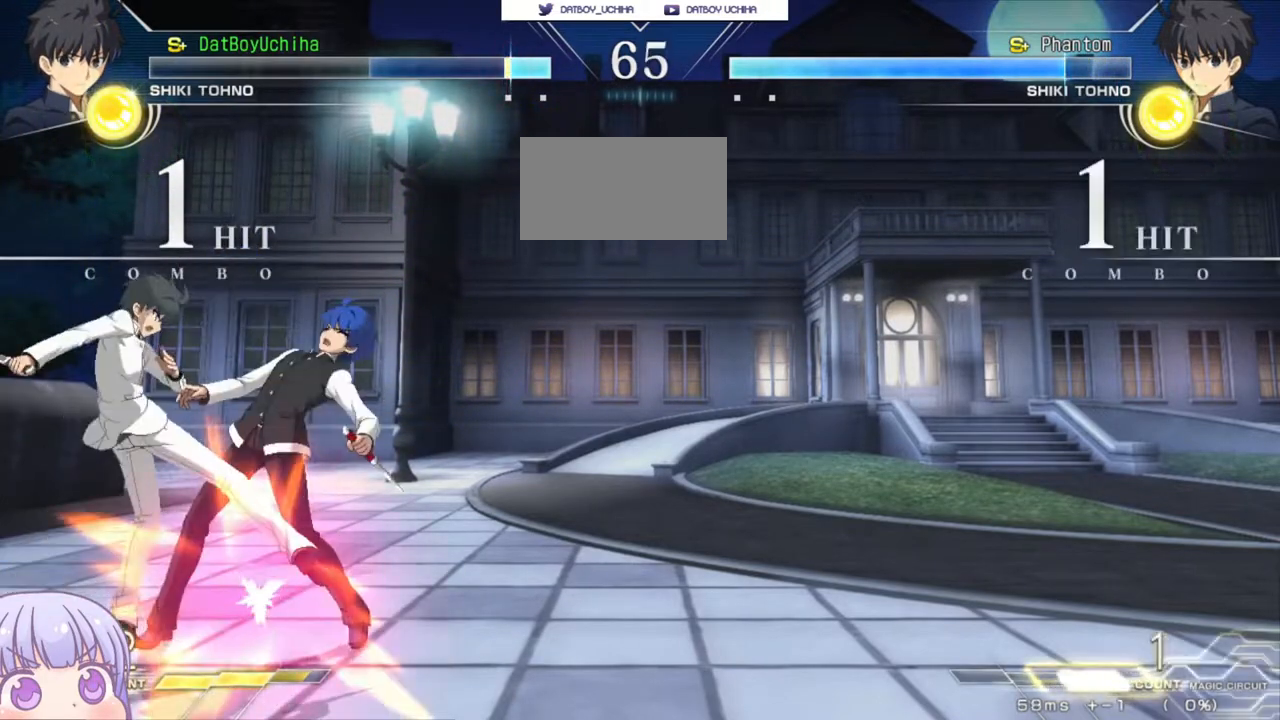
{"buttons": [], "left_stick": "down-right", "events": [[33, "left_stick", "center"], [133, "left_stick", "right"], [267, "left_stick", "down-right"]]}
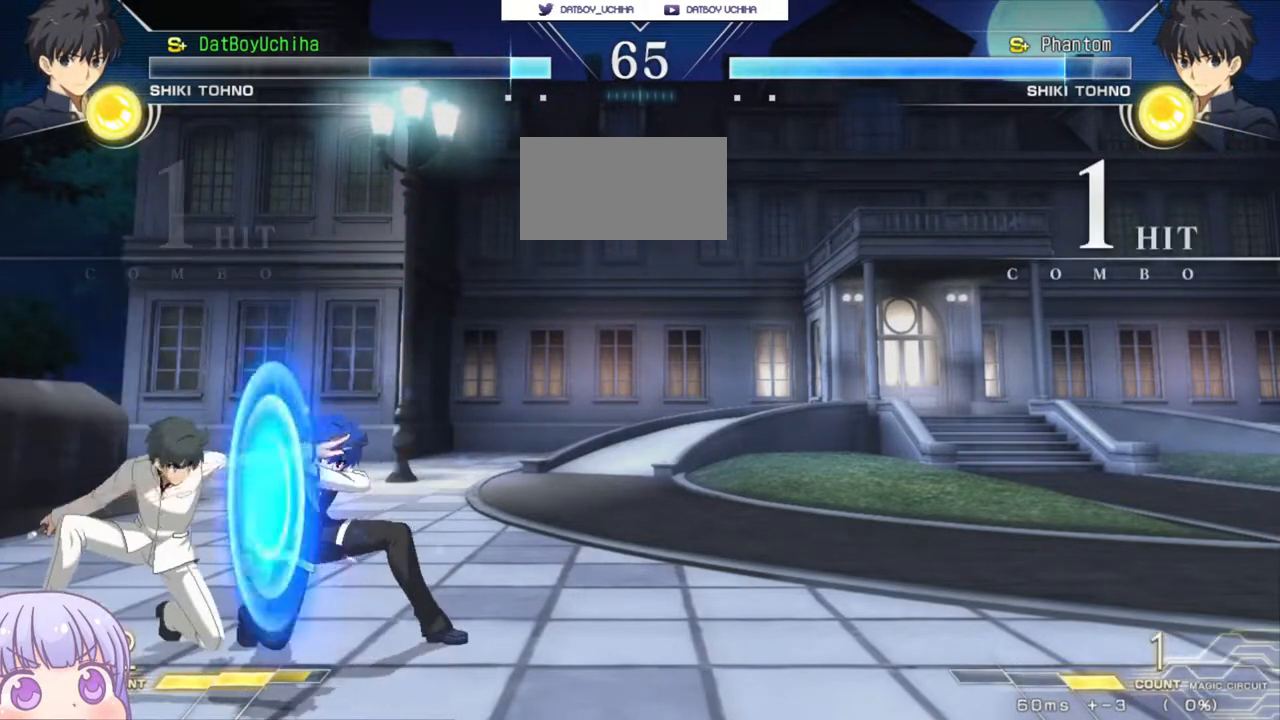
{"buttons": [], "left_stick": "down-right", "events": []}
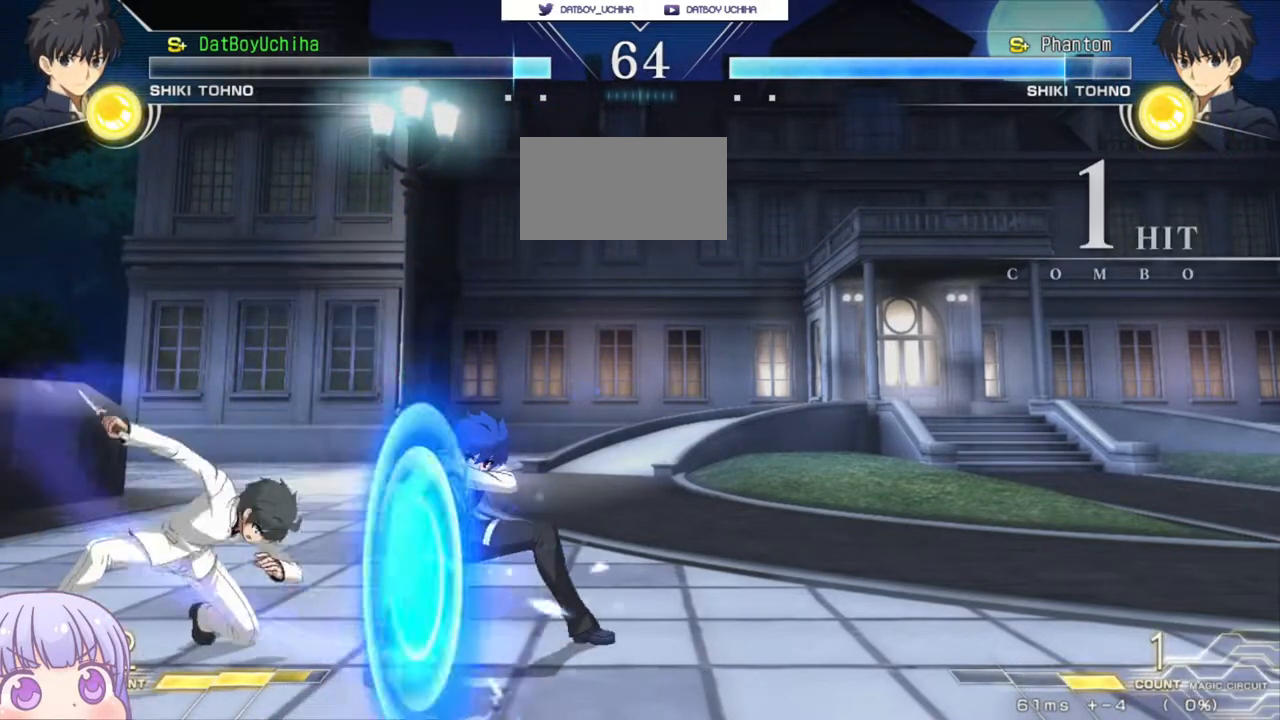
{"buttons": [], "left_stick": "down-right", "events": []}
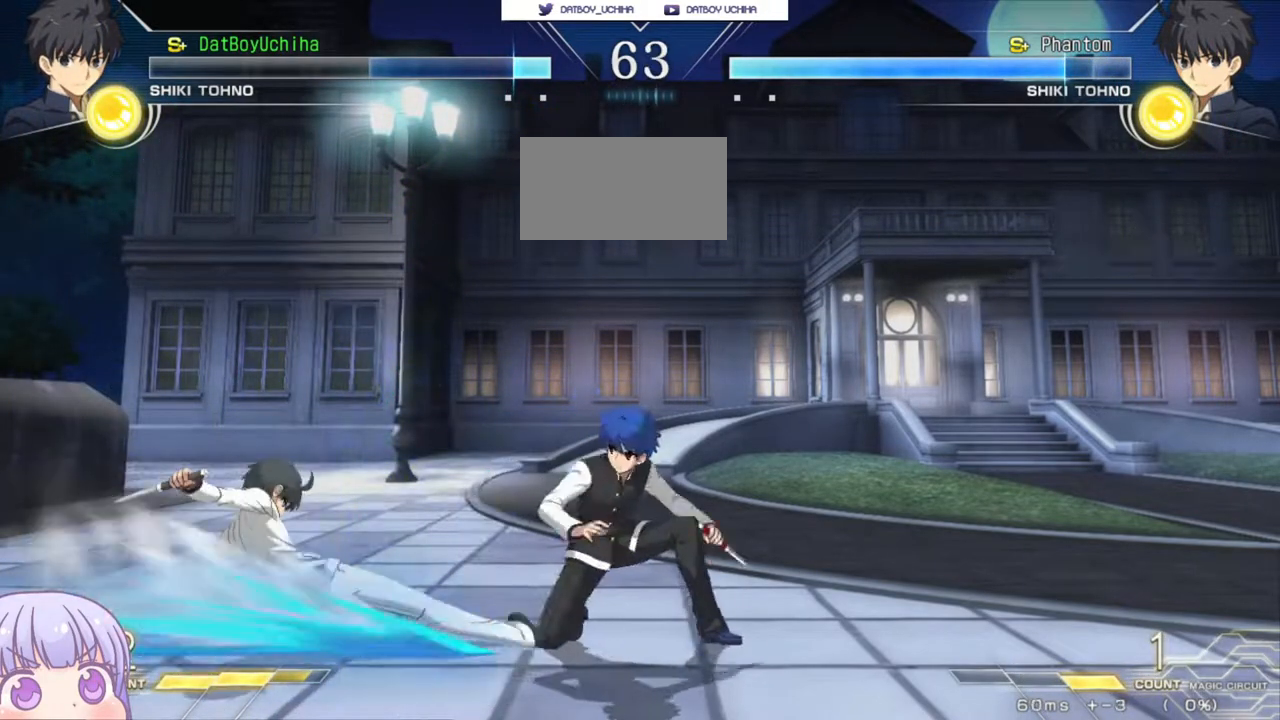
{"buttons": ["CROSS"], "left_stick": "down-right", "events": [[467, "CROSS", "down"]]}
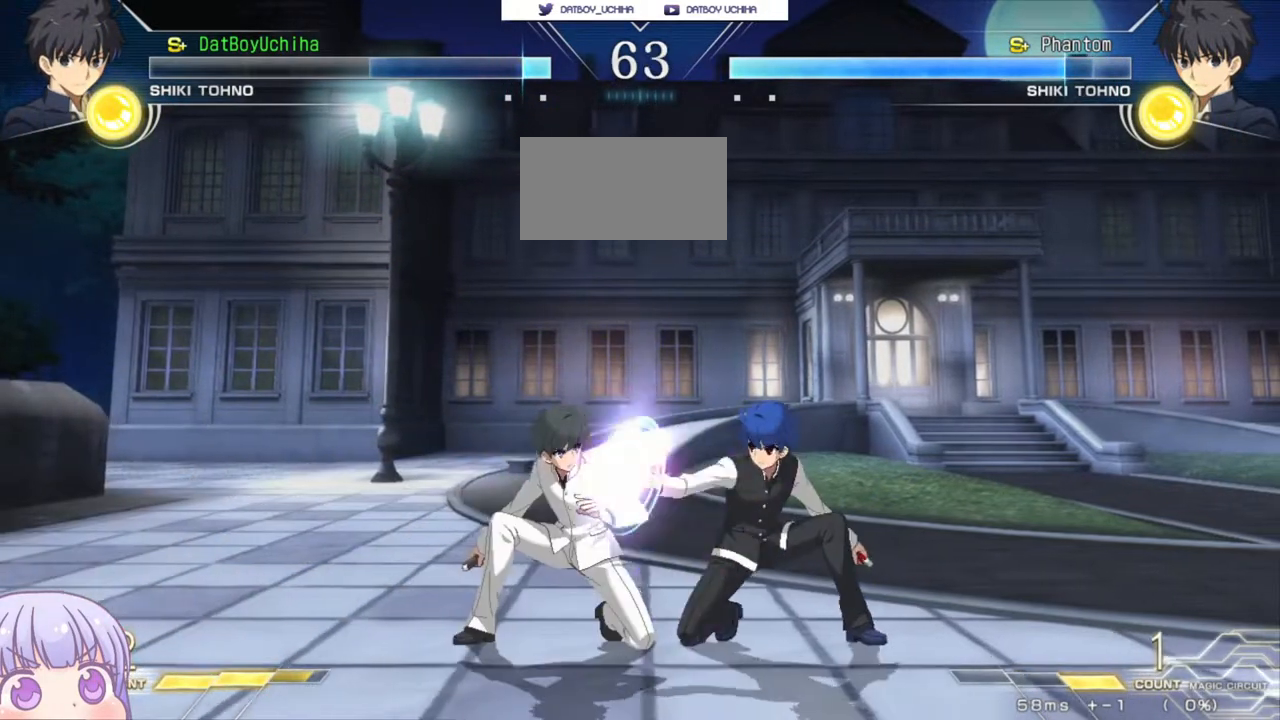
{"buttons": [], "left_stick": "down-right", "events": [[50, "CROSS", "up"]]}
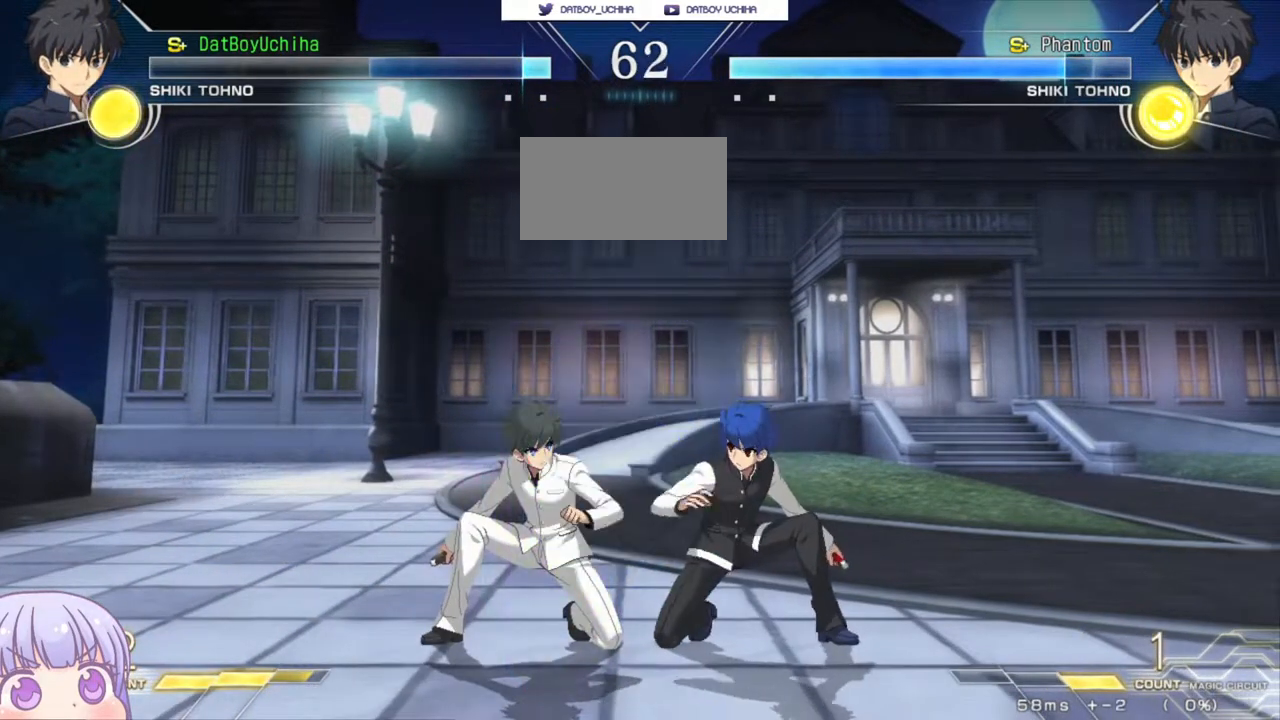
{"buttons": [], "left_stick": "down-right", "events": []}
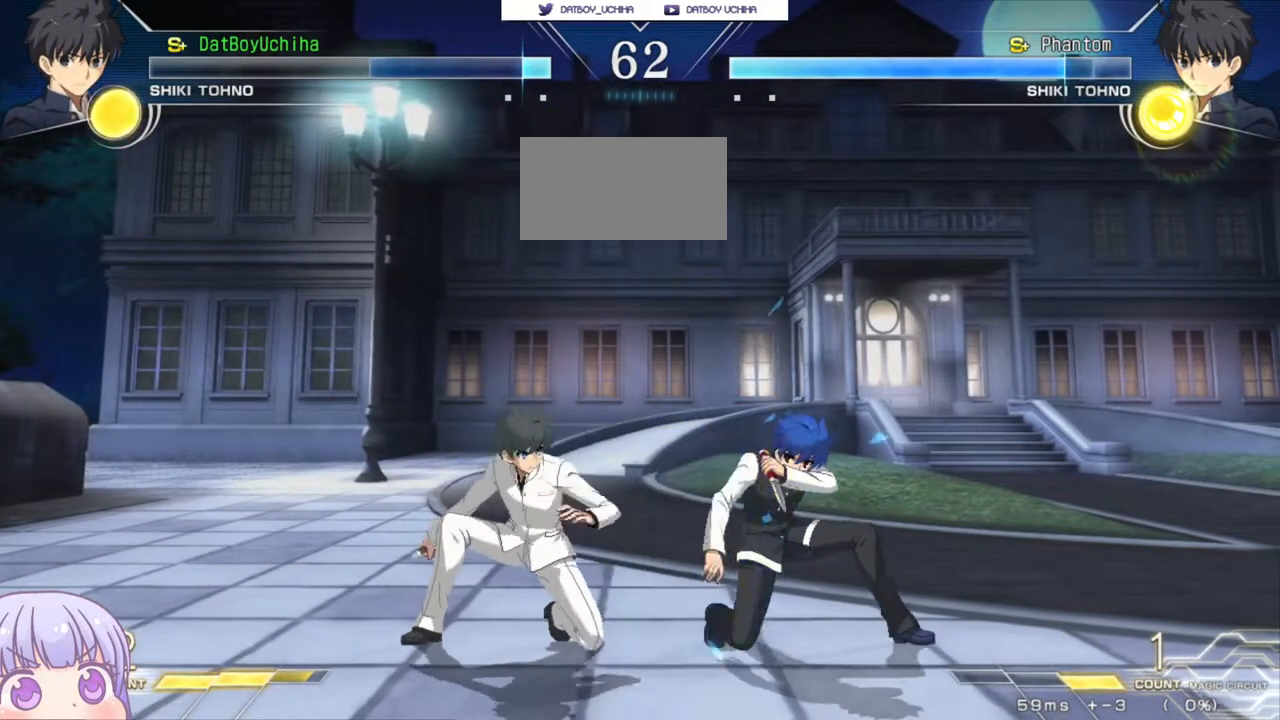
{"buttons": [], "left_stick": "down-right", "events": []}
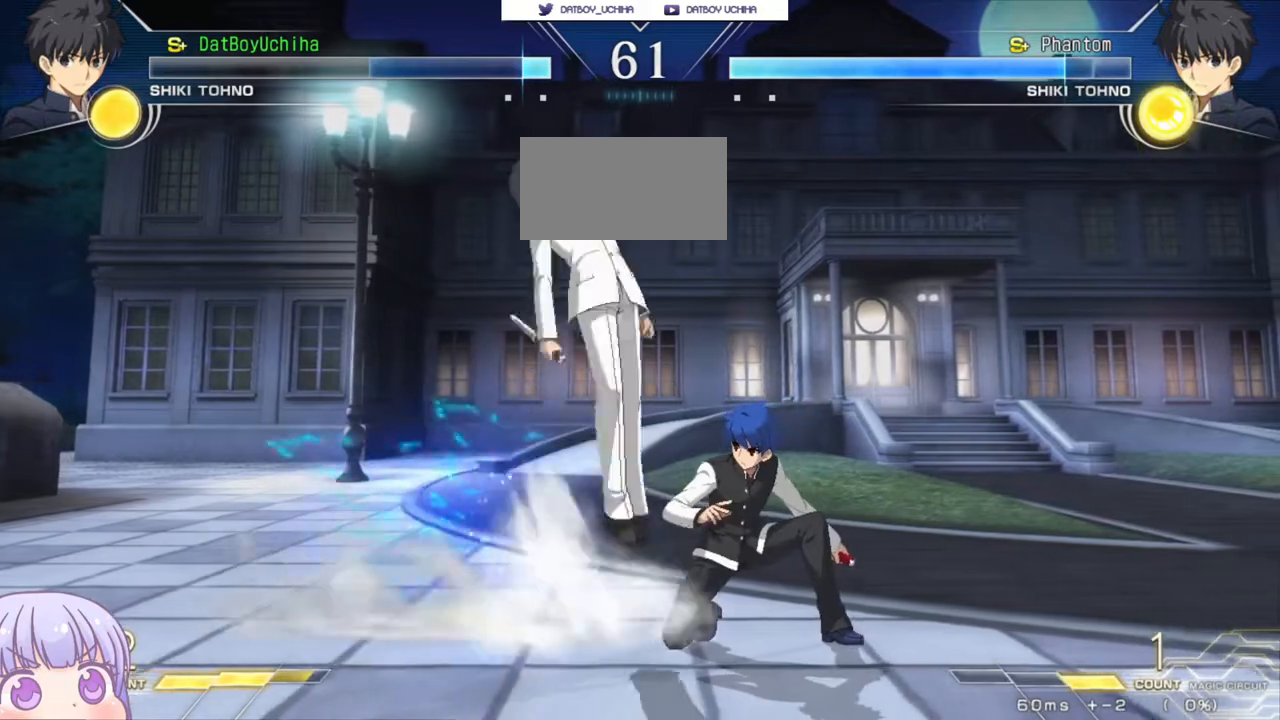
{"buttons": [], "left_stick": "right", "events": [[200, "CROSS", "down"], [200, "SQUARE", "down"], [267, "CROSS", "up"], [283, "SQUARE", "up"], [483, "left_stick", "right"]]}
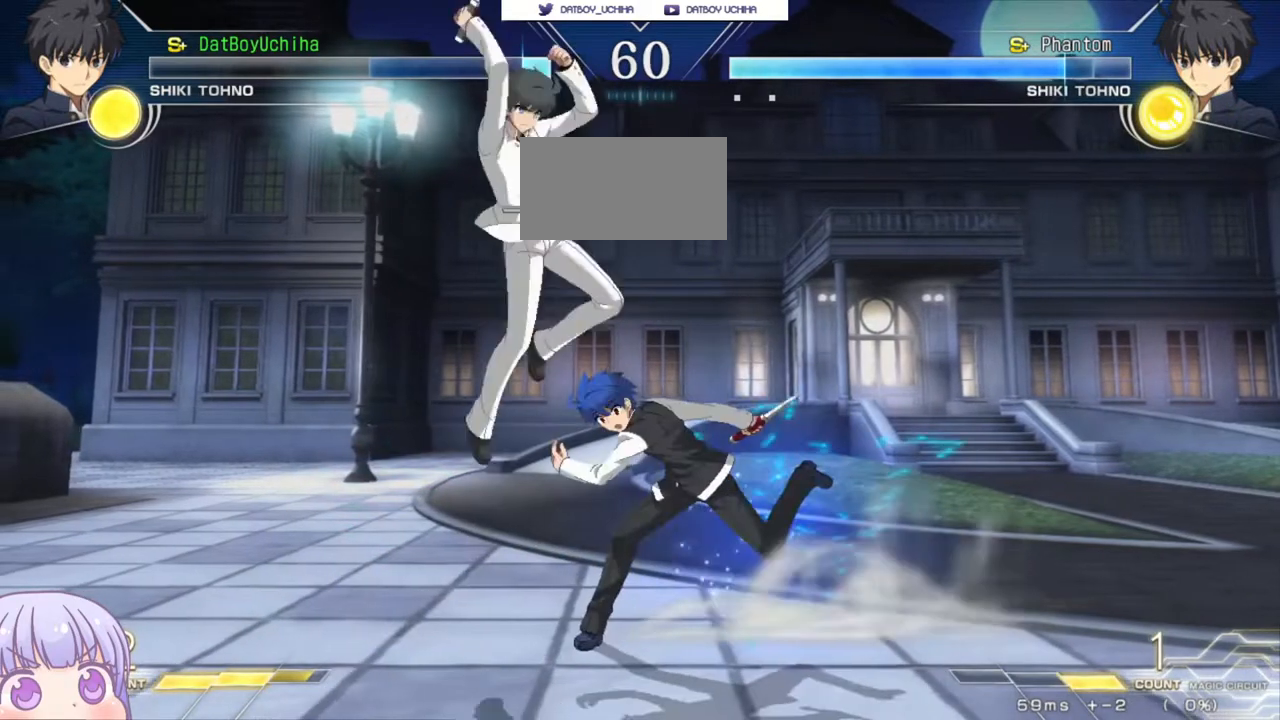
{"buttons": [], "left_stick": "right", "events": [[233, "CIRCLE", "down"], [333, "CIRCLE", "up"], [417, "CIRCLE", "down"], [500, "CIRCLE", "up"]]}
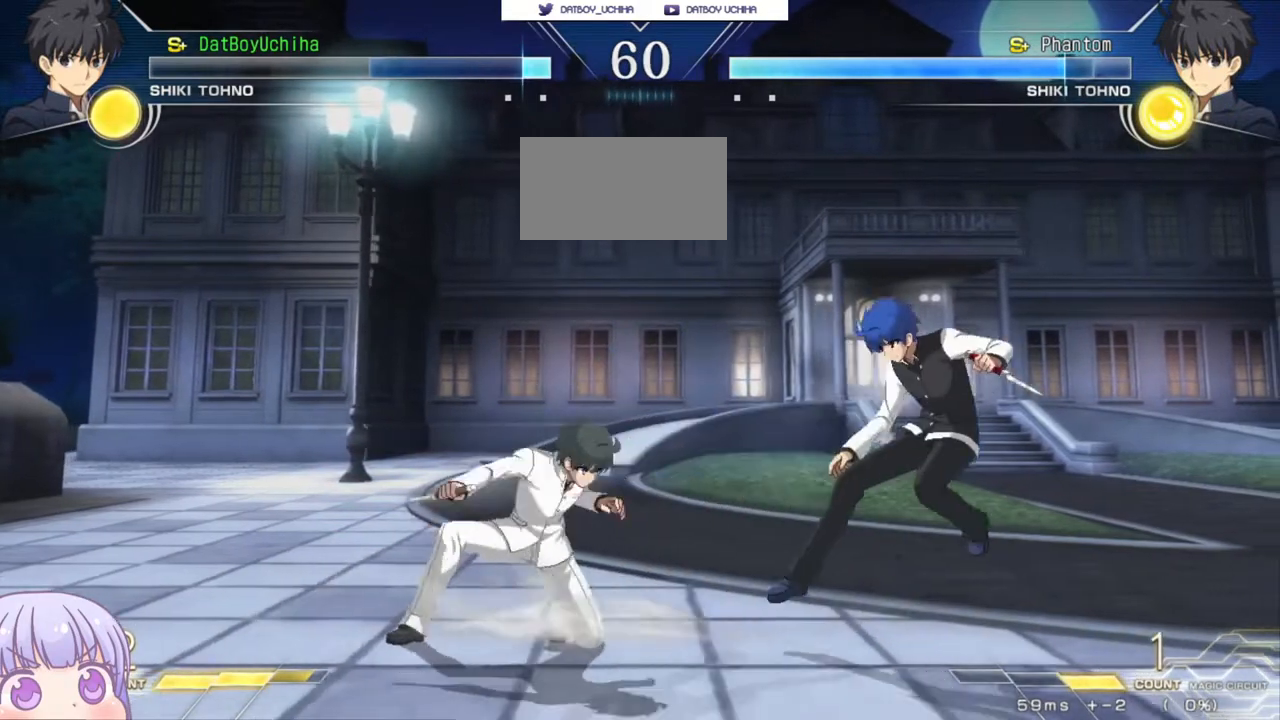
{"buttons": [], "left_stick": "down-right", "events": [[300, "left_stick", "down-right"]]}
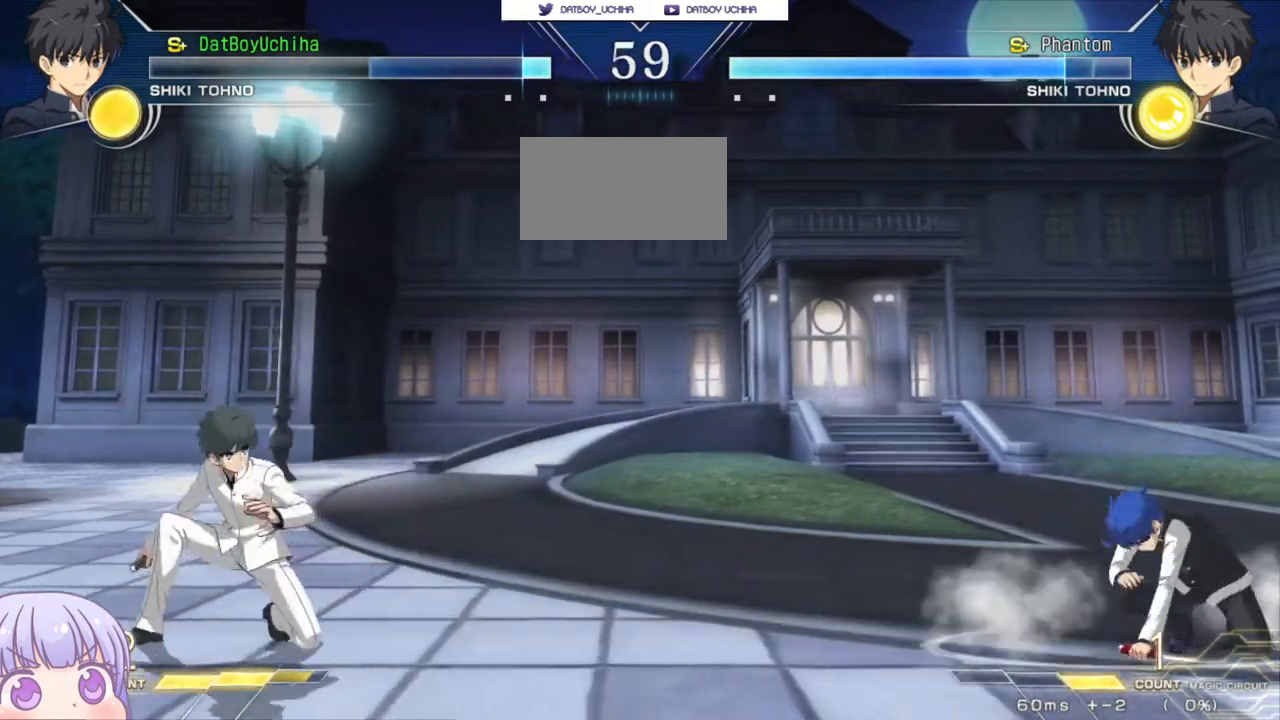
{"buttons": [], "left_stick": "right", "events": [[33, "left_stick", "center"], [117, "left_stick", "left"], [150, "CIRCLE", "down"], [233, "CIRCLE", "up"], [300, "left_stick", "center"], [350, "left_stick", "right"]]}
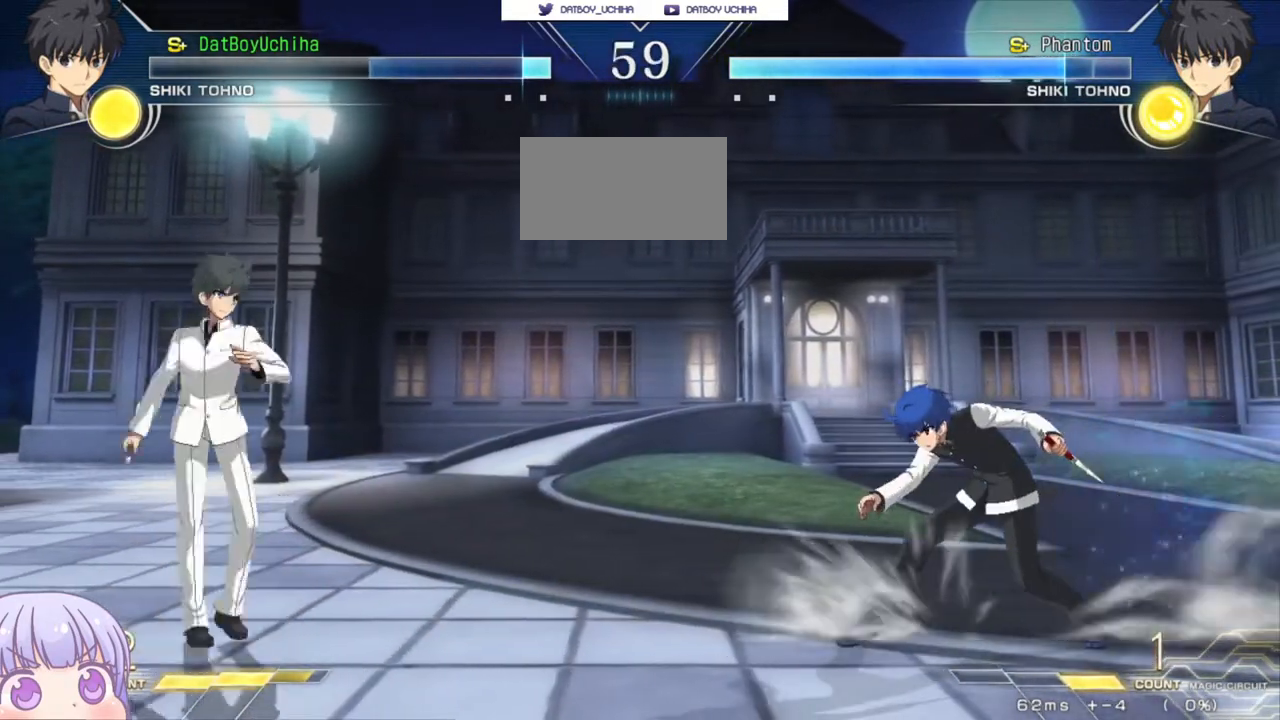
{"buttons": [], "left_stick": "down", "events": [[400, "left_stick", "center"], [467, "left_stick", "down"]]}
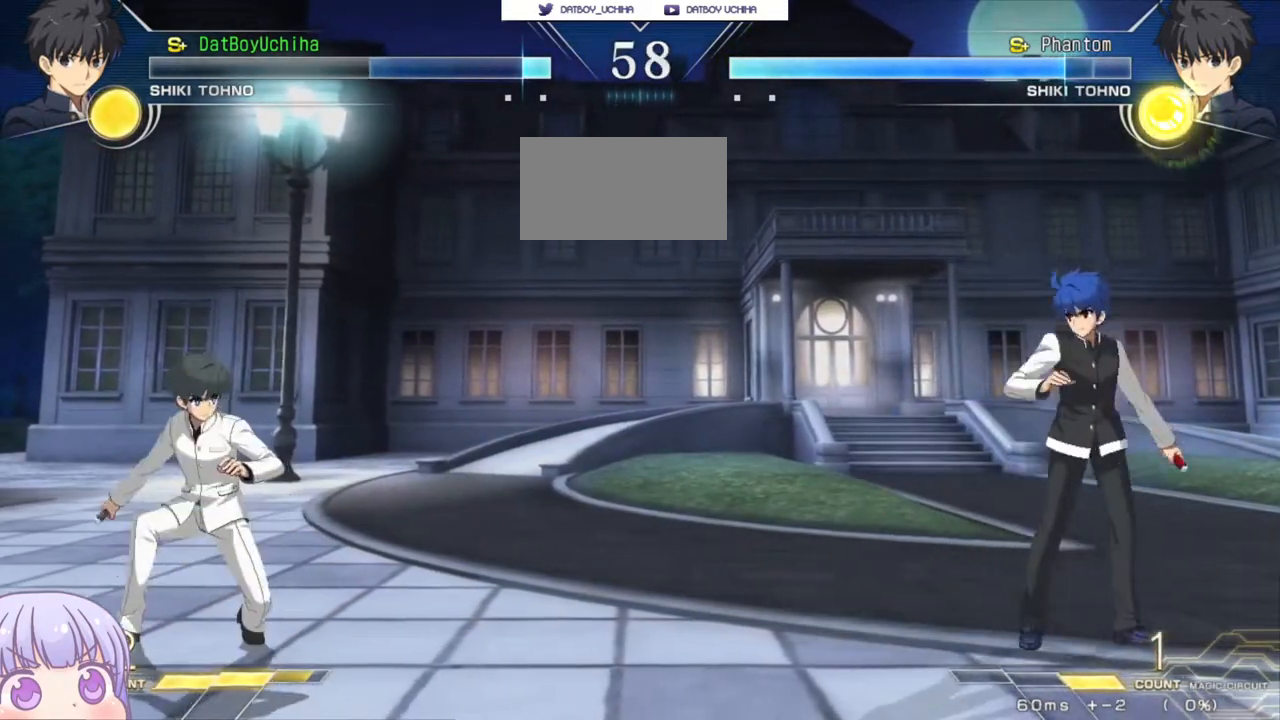
{"buttons": [], "left_stick": "center", "events": [[33, "left_stick", "right"], [67, "SQUARE", "down"], [83, "left_stick", "center"], [100, "SQUARE", "up"]]}
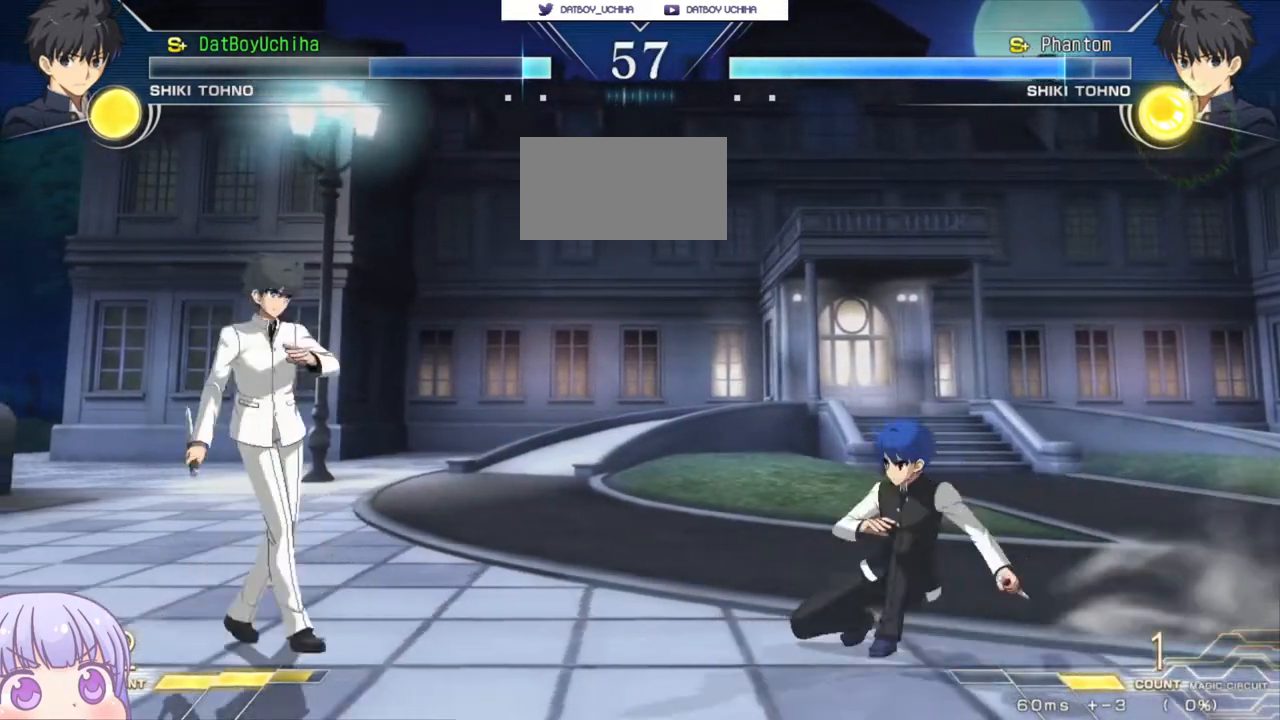
{"buttons": [], "left_stick": "center", "events": [[50, "left_stick", "up"], [150, "CIRCLE", "down"], [167, "left_stick", "left"], [250, "CIRCLE", "up"], [300, "left_stick", "center"], [350, "TRIANGLE", "down"], [400, "TRIANGLE", "up"]]}
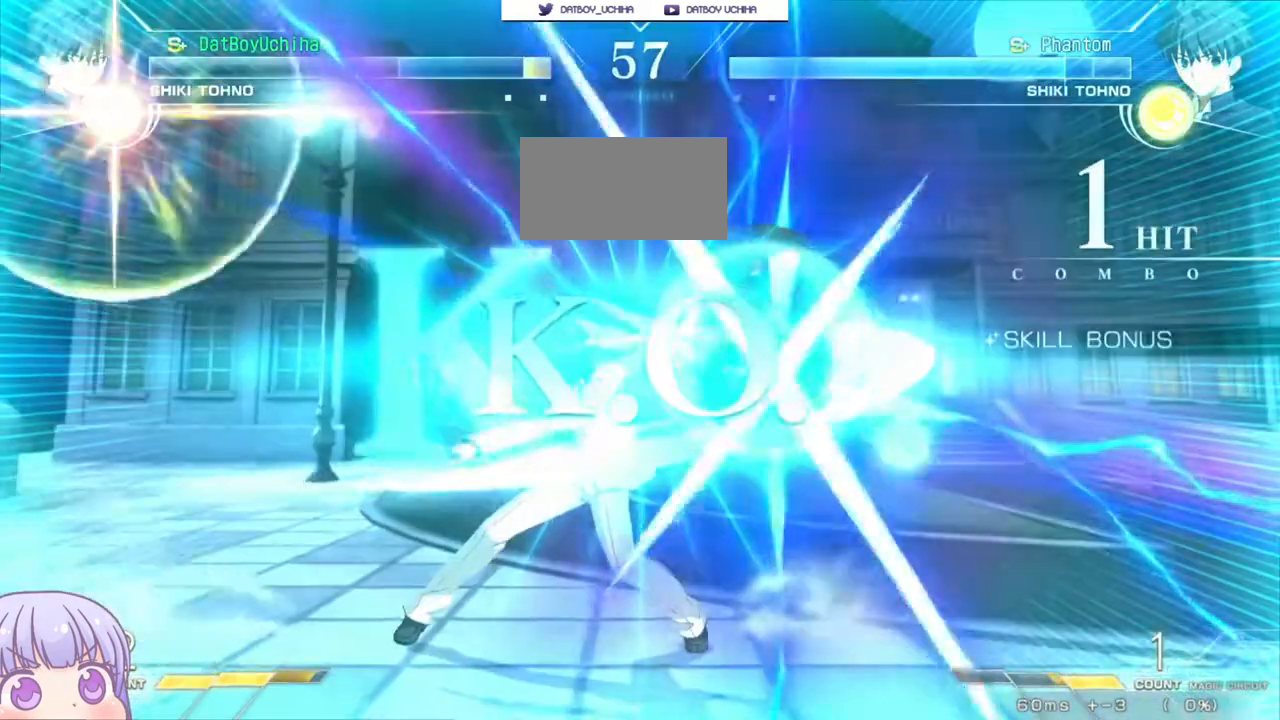
{"buttons": [], "left_stick": "center", "events": []}
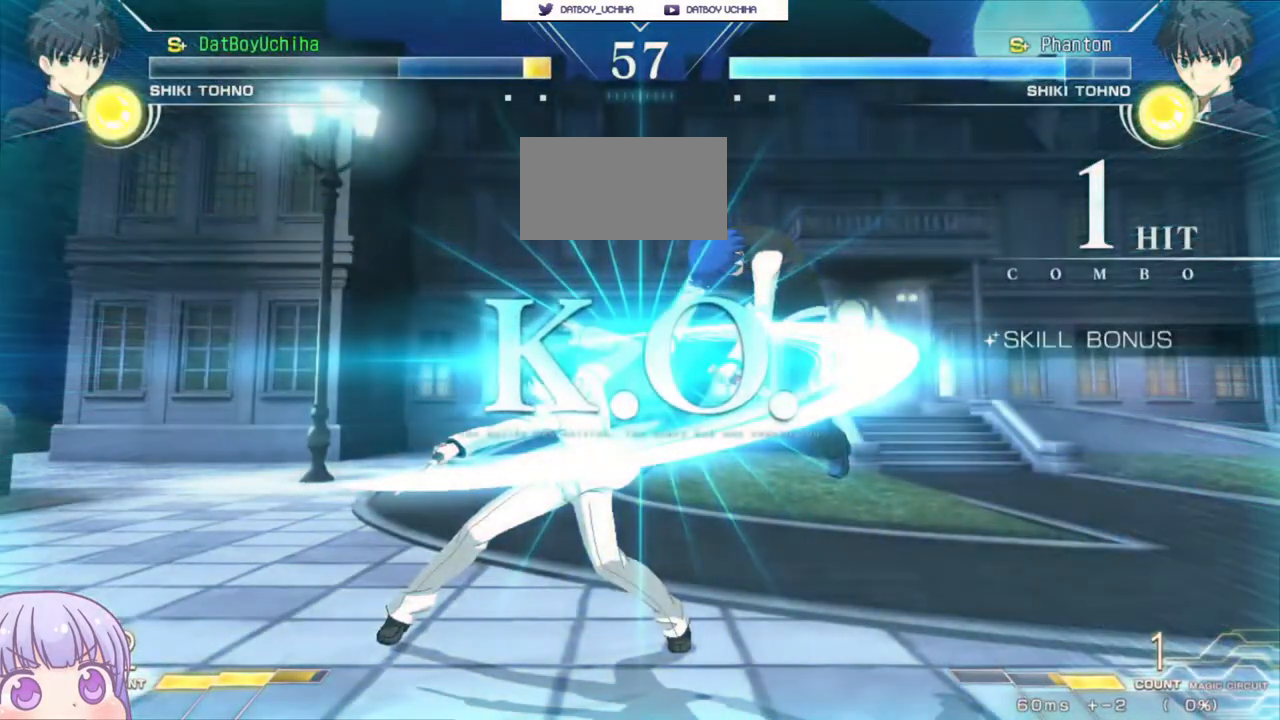
{"buttons": [], "left_stick": "center", "events": []}
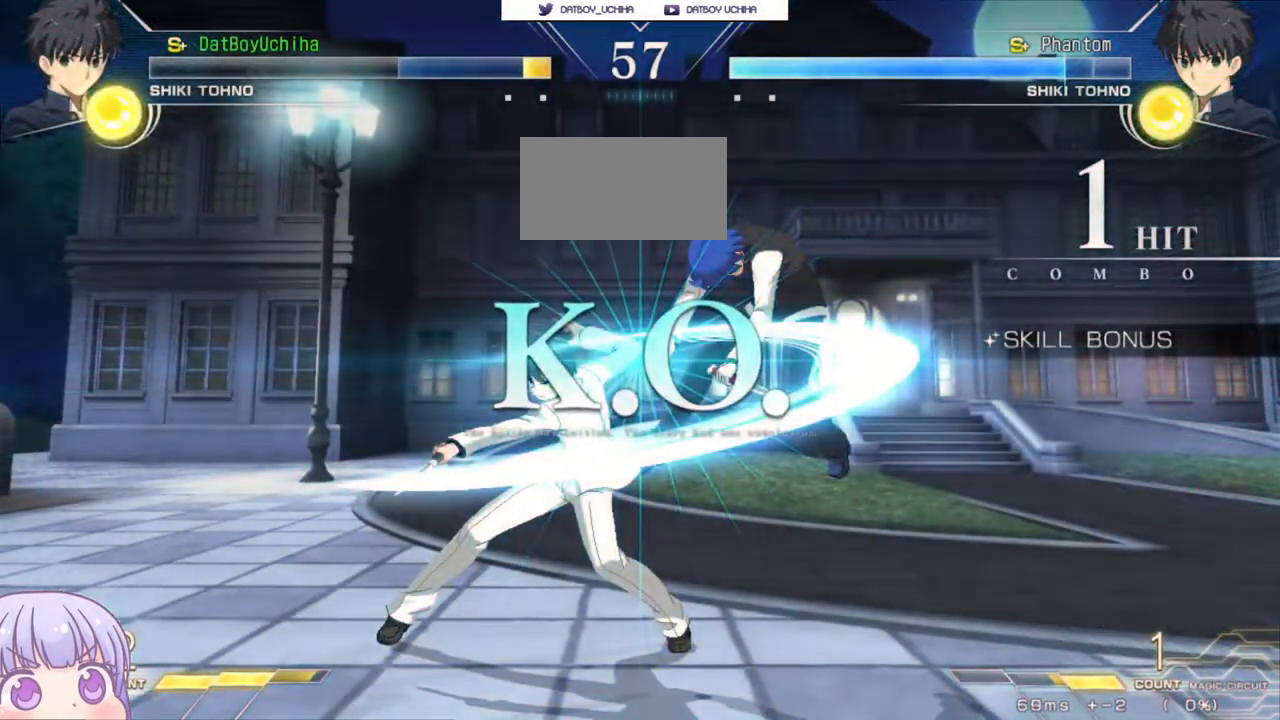
{"buttons": [], "left_stick": "center", "events": []}
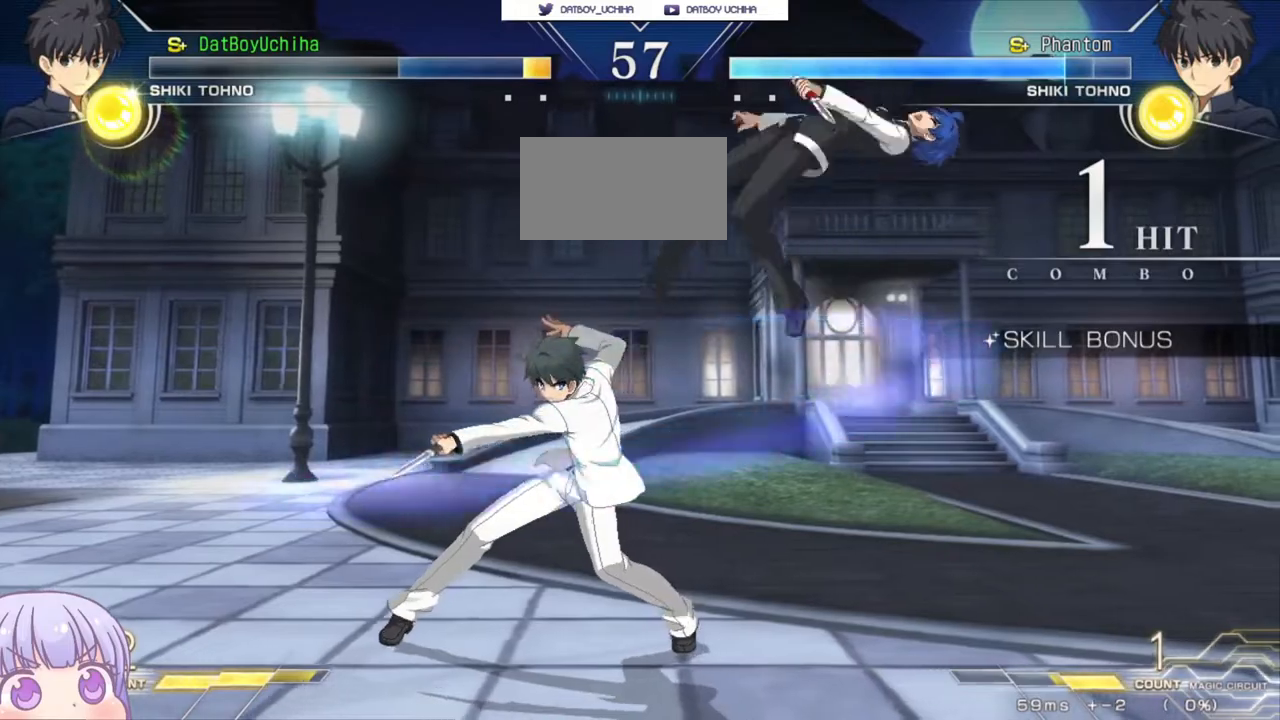
{"buttons": [], "left_stick": "center", "events": []}
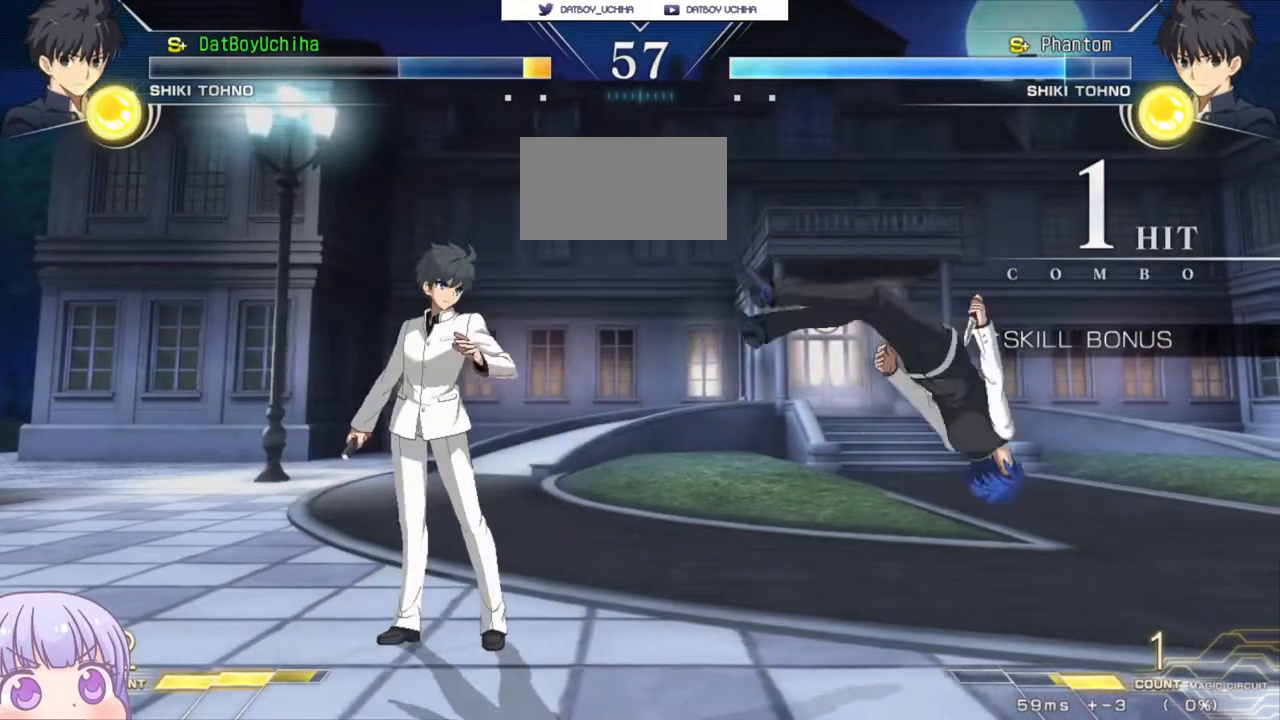
{"buttons": [], "left_stick": "center", "events": []}
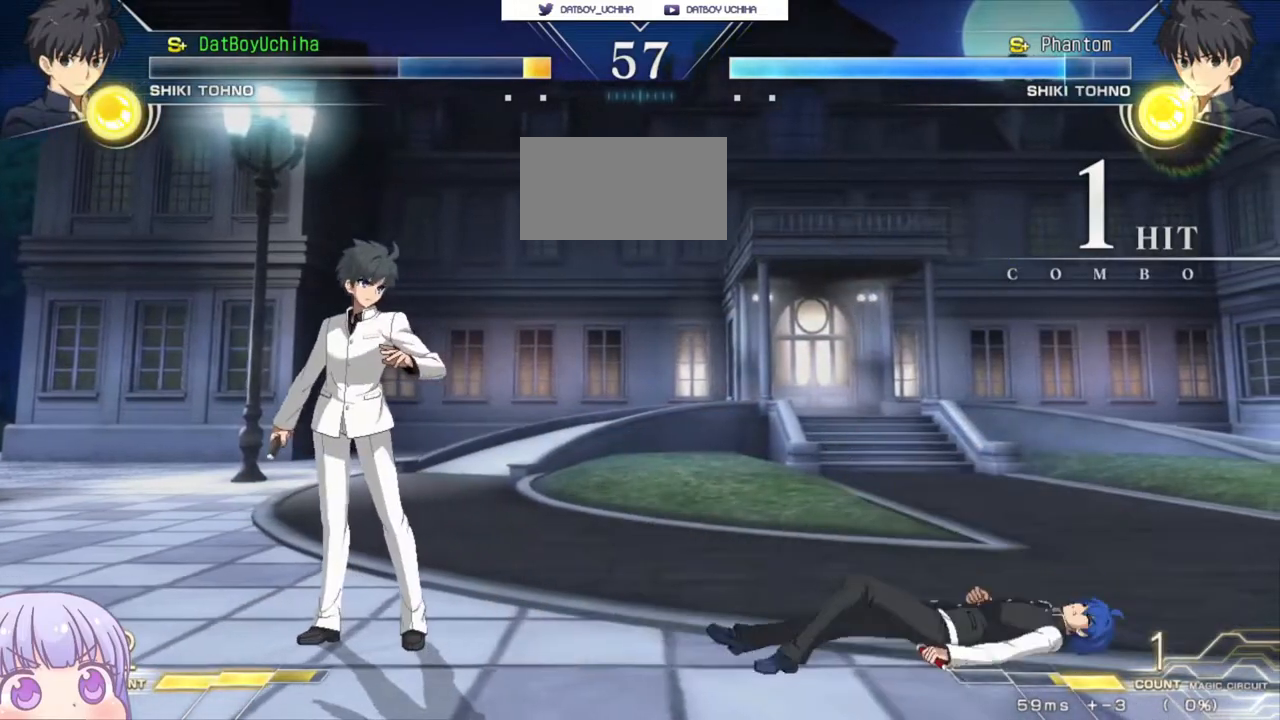
{"buttons": [], "left_stick": "center", "events": []}
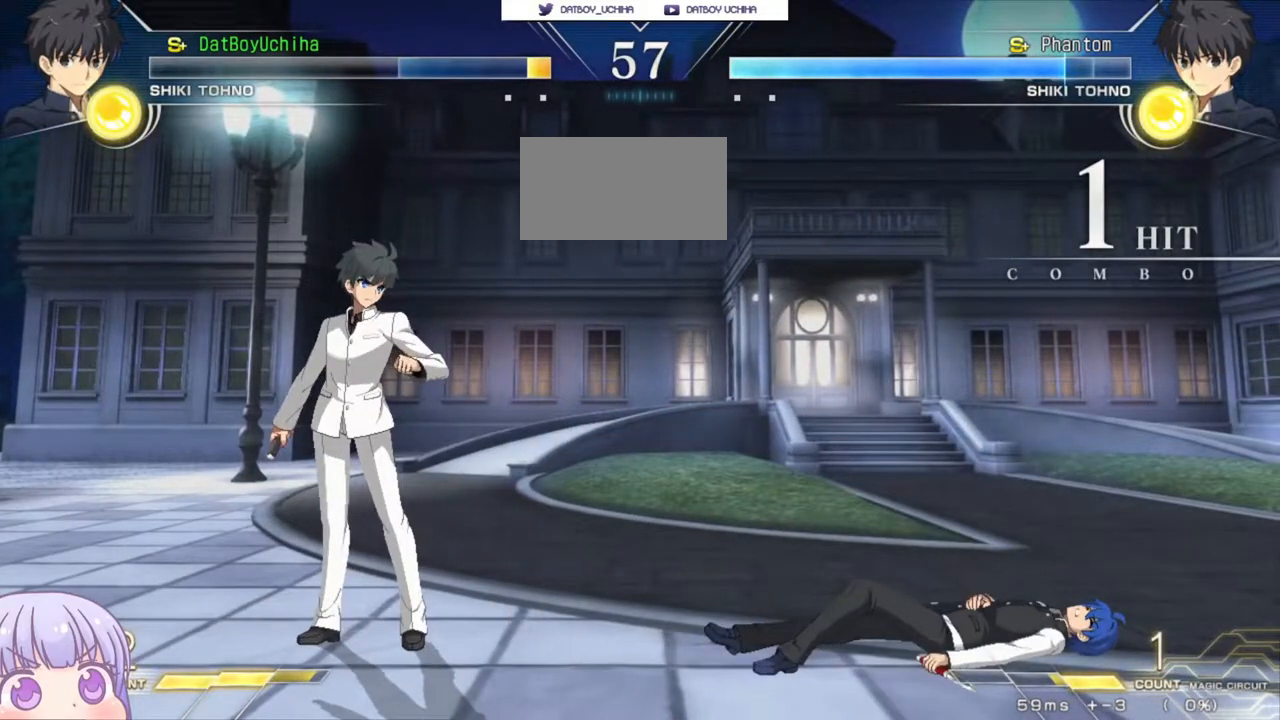
{"buttons": [], "left_stick": "center", "events": []}
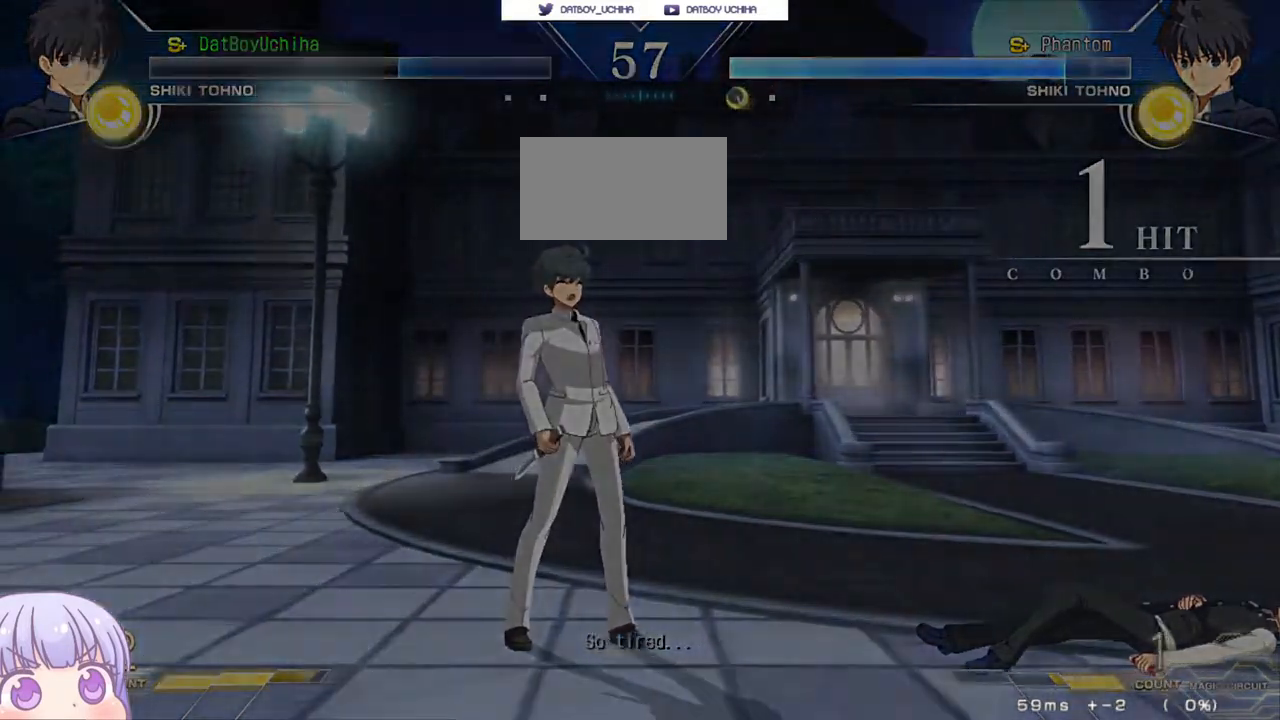
{"buttons": [], "left_stick": "center", "events": []}
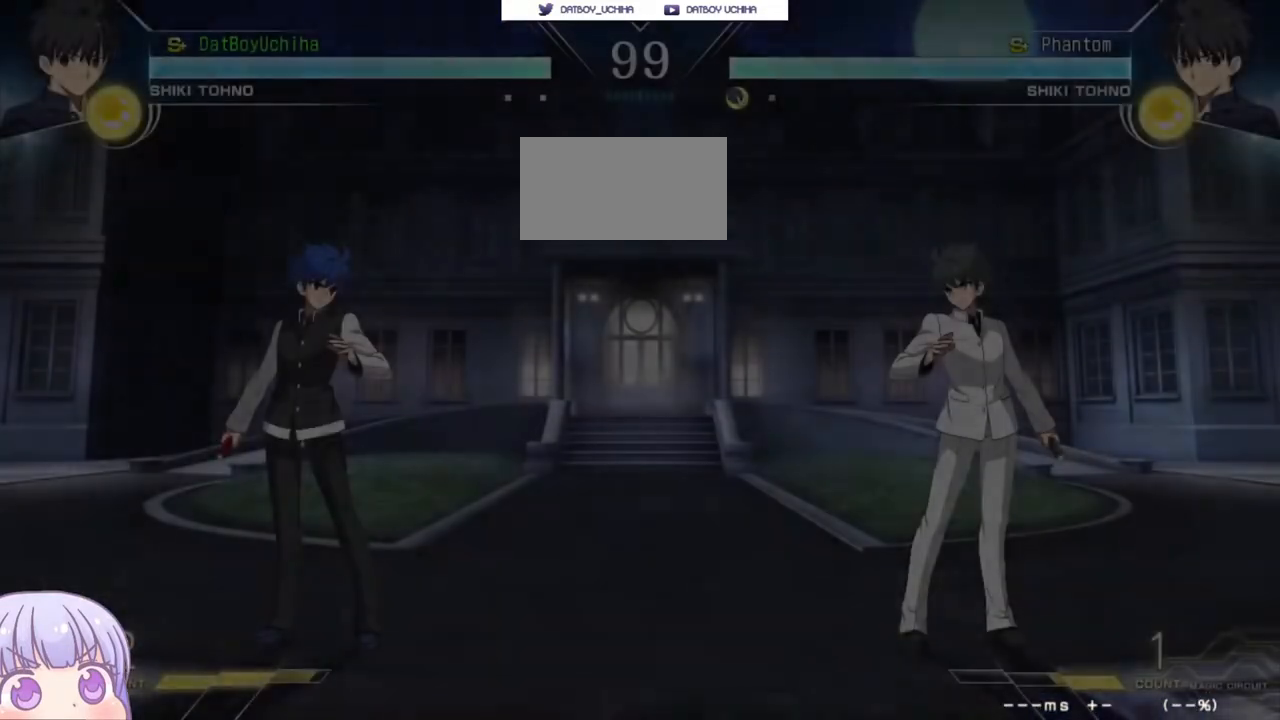
{"buttons": [], "left_stick": "center", "events": []}